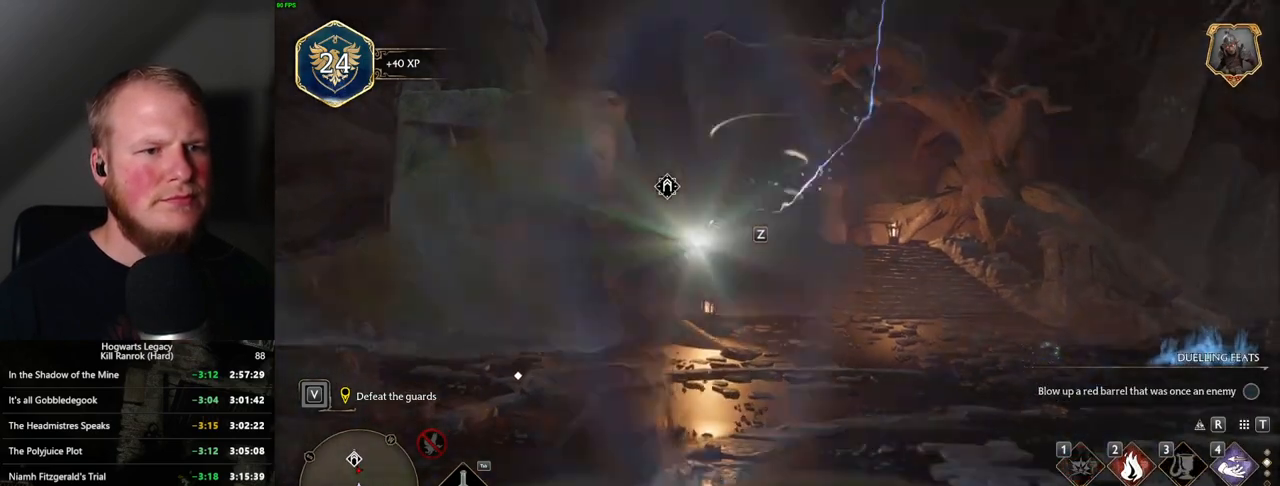
Gameplay with keyboard and mouse; each line is a JSON object with the keys and mouse buttons held at the frame after it. "events" lists presses ("down") and releases ("up") of ".", "/", "0", "1", "2", "3", "4", "5", "6", "7", "8", "9", "a", "alt_l", "alt_r", "b", "backslash", "backspace", "c", "caps_lock", "comma", "ctrl_l", "ctrl_r", "d", "e", "equals", "escape", "f", "f1", "f10", "f11", "f12", "f2", "f3", "f4", "f5", "f6", "f7", "f8", "f9", "g", "h", "i", "j", "k", "l", "lbracket", "m", "minus", "n", "o", "p", "q", "quote", "r", "rbracket", "return", "s", "semicolon", "shift_l", "shift_r", "space", "super", "t", "tab", "tilde", "u", "v", "w", "x", "y", "z", "mouse_left", "mouse_wheel", "mouse_right", "mouse_mb4" and "mouse_mb5" between this image and that frame as [ms after this image, input, new state], when the widget could be followed in between. "mouse_left", "mouse_wheel", "mouse_right", "mouse_mb4", "mouse_mb5" = the "left", "wheel", "right", "mb4", "mb5" buttons of the "mouse" list. No other keys are recorded. "wheel" means that the mouse wheel is clicked or scrolled. Mouse movement is not recorded.
{"keys": ["w"], "mouse": [], "events": []}
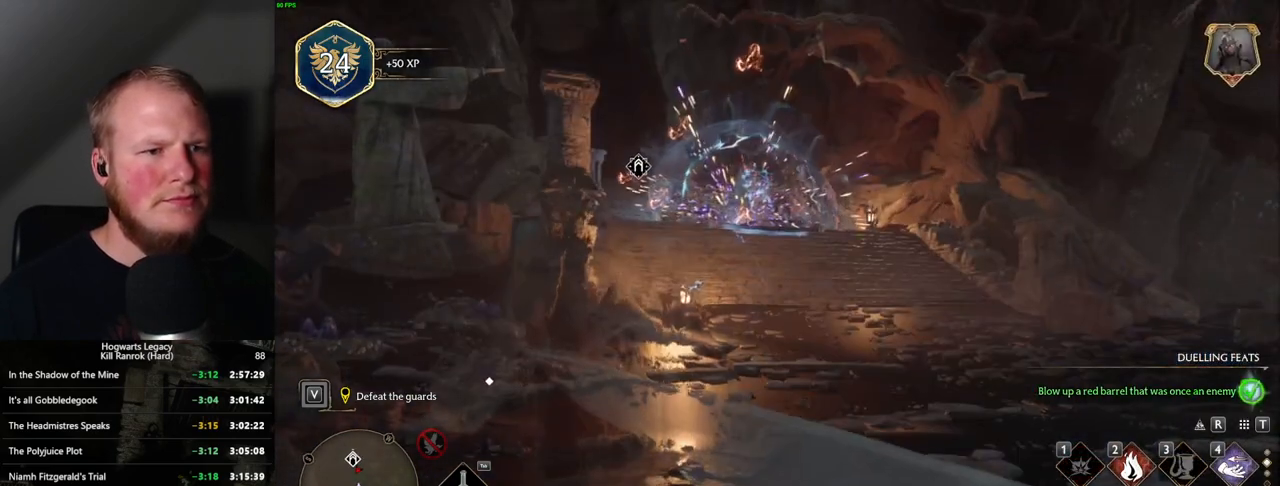
{"keys": ["d", "w"], "mouse": [], "events": [[317, "d", "down"]]}
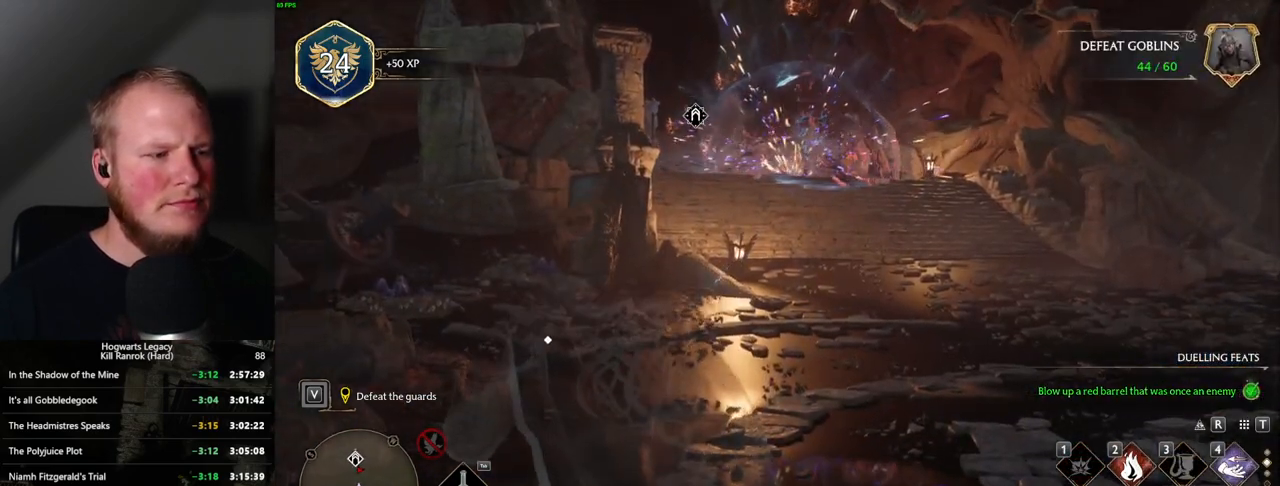
{"keys": ["d", "w"], "mouse": [], "events": [[117, "w", "up"], [484, "w", "down"]]}
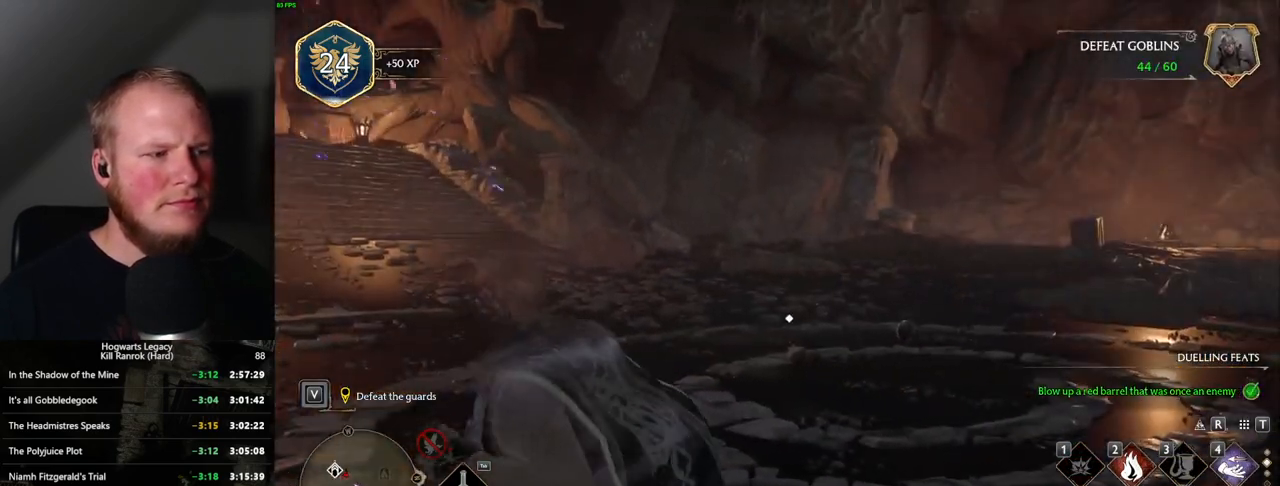
{"keys": ["w"], "mouse": [], "events": [[367, "d", "up"]]}
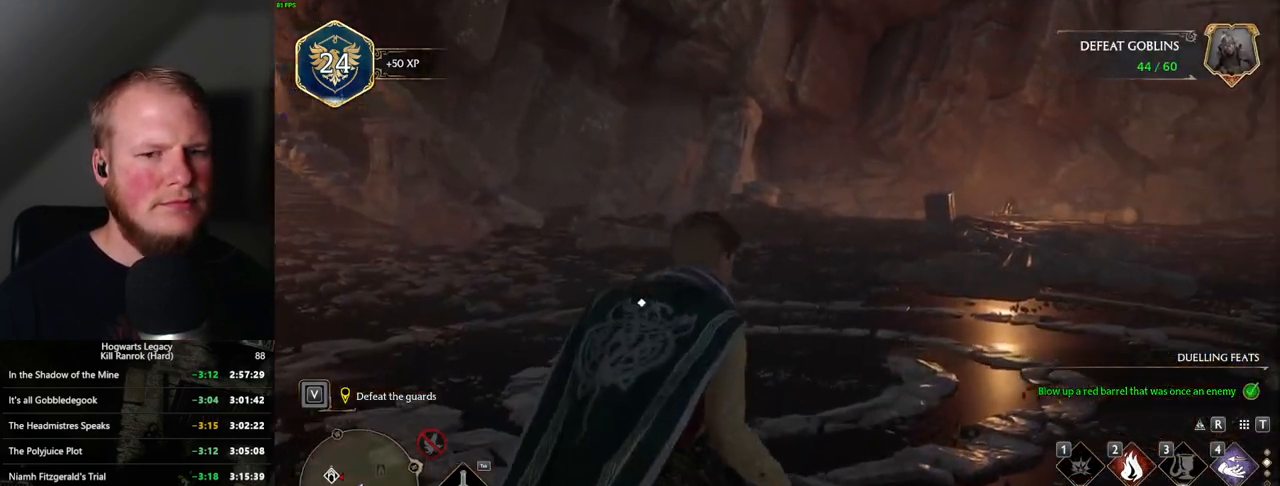
{"keys": [], "mouse": [], "events": [[100, "w", "up"]]}
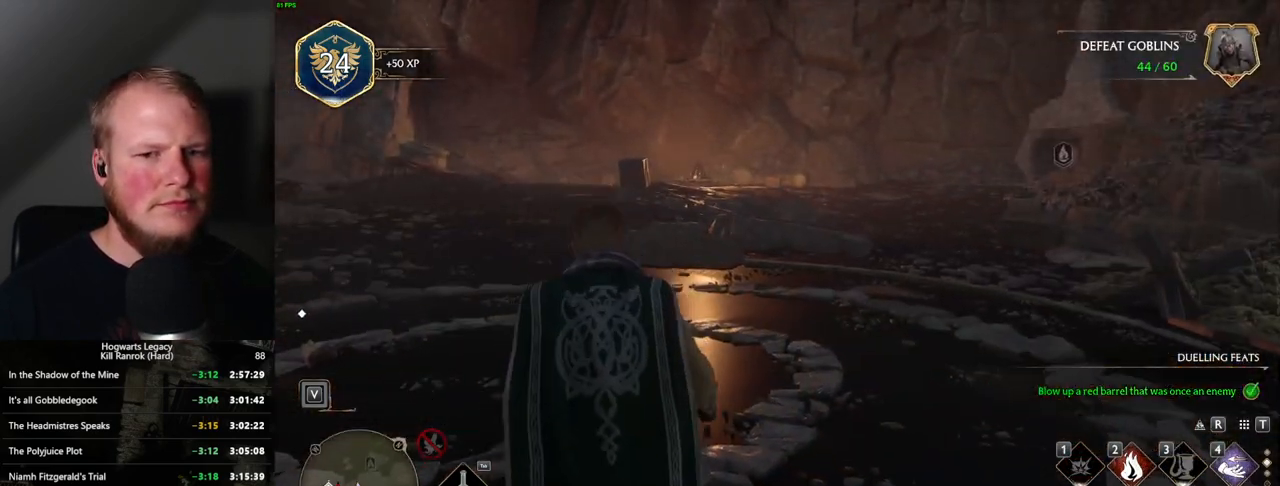
{"keys": [], "mouse": [], "events": []}
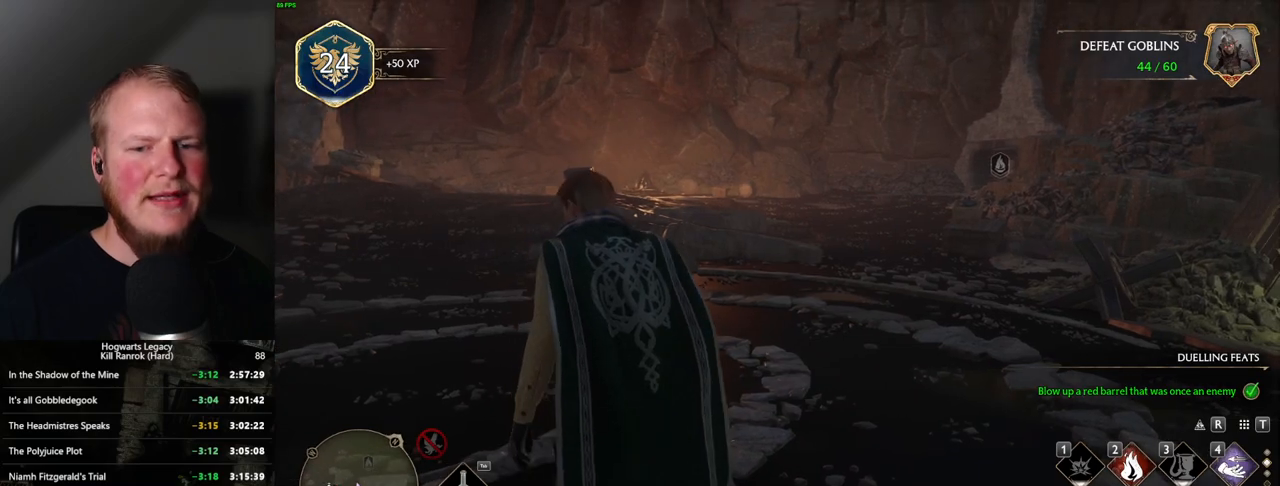
{"keys": [], "mouse": [], "events": [[84, "w", "down"], [100, "a", "down"], [467, "a", "up"], [500, "w", "up"]]}
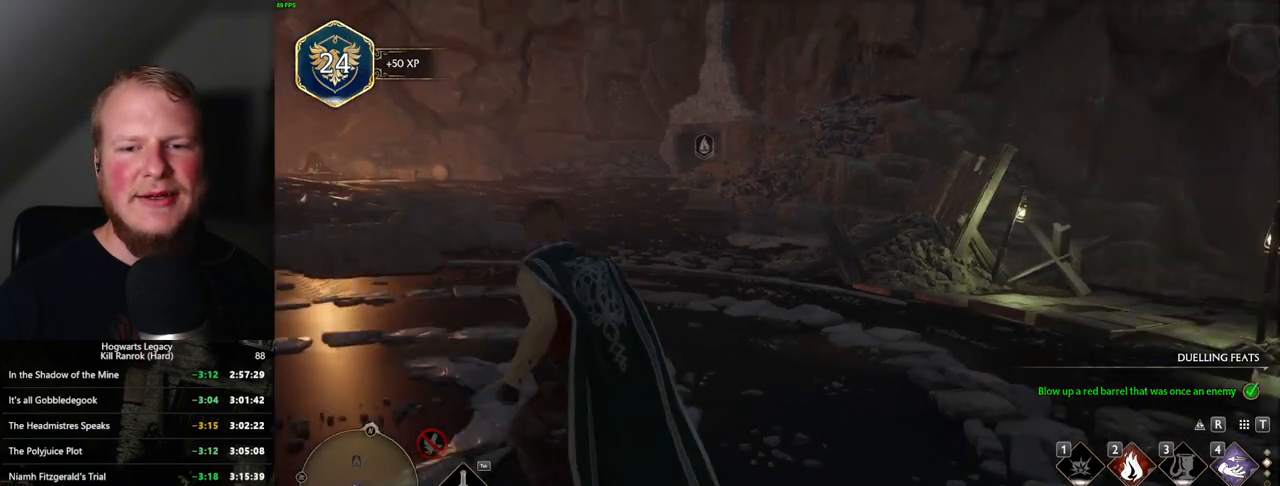
{"keys": [], "mouse": [], "events": []}
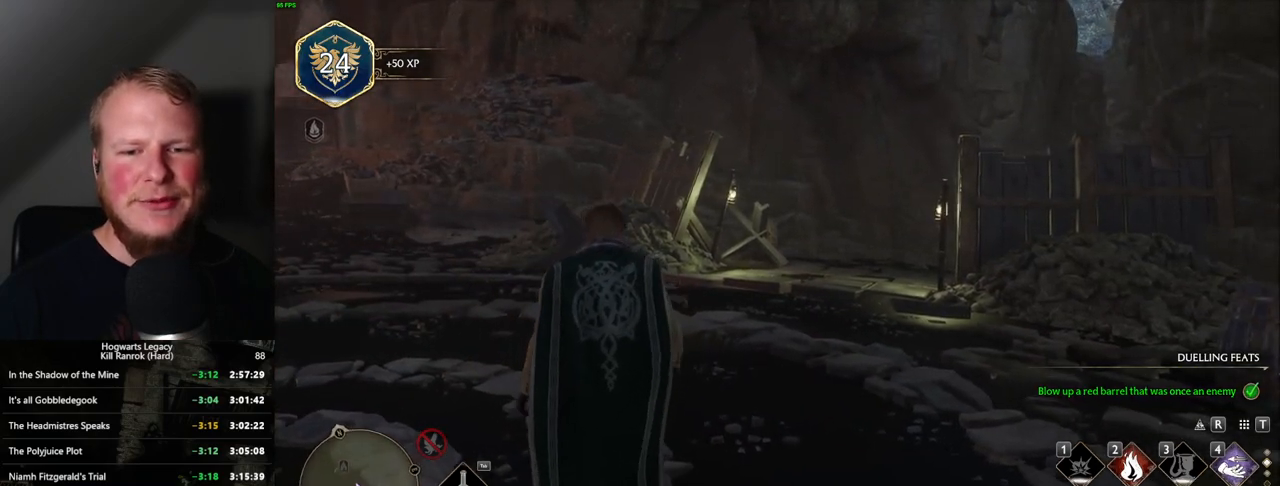
{"keys": ["d"], "mouse": [], "events": [[167, "d", "down"]]}
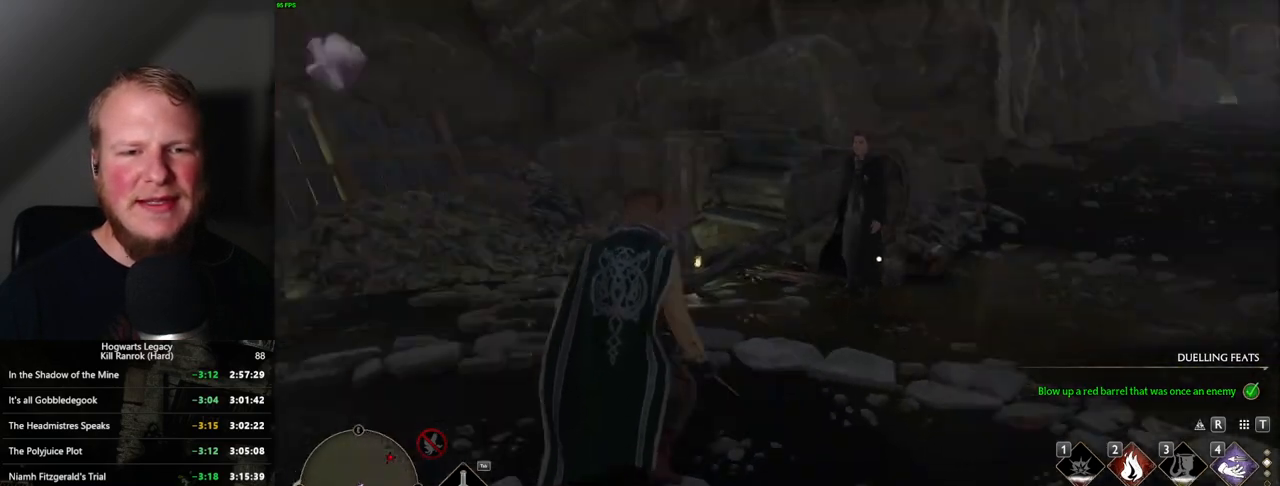
{"keys": [], "mouse": [], "events": [[34, "d", "up"]]}
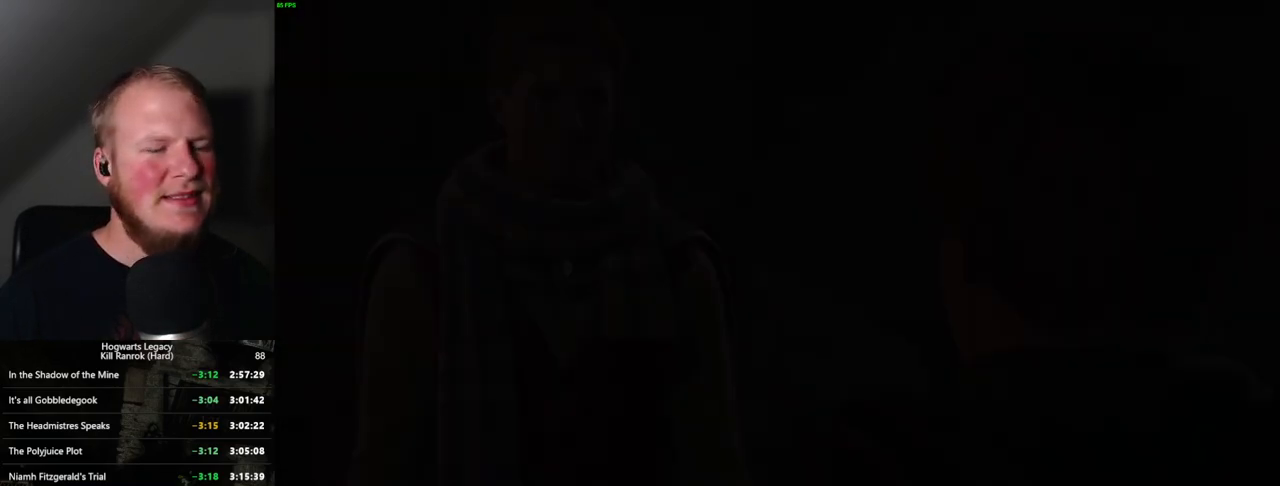
{"keys": [], "mouse": ["wheel"], "events": [[84, "space", "down"], [100, "q", "down"], [117, "mouse_wheel", "down"], [134, "mouse_wheel", "up"], [167, "space", "up"], [184, "q", "up"], [250, "q", "down"], [267, "space", "down"], [317, "q", "up"], [317, "space", "up"], [400, "q", "down"], [417, "space", "down"], [467, "q", "up"], [484, "space", "up"], [500, "mouse_wheel", "down"]]}
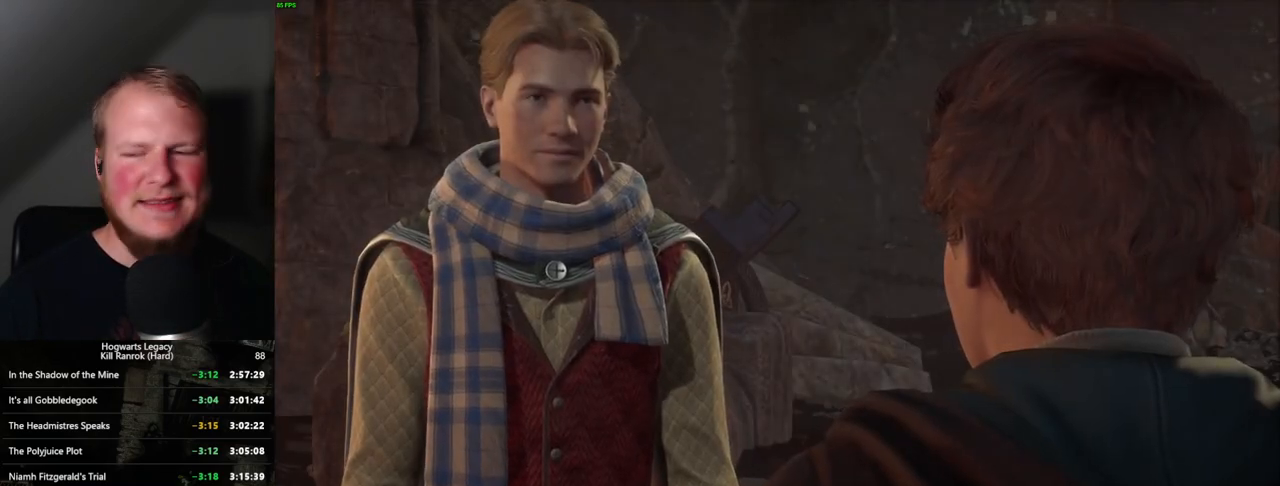
{"keys": [], "mouse": ["wheel"], "events": [[17, "mouse_wheel", "up"], [67, "mouse_wheel", "down"], [67, "q", "down"], [67, "space", "down"], [84, "mouse_wheel", "up"], [117, "q", "up"], [150, "space", "up"], [200, "space", "down"], [217, "q", "down"], [267, "q", "up"], [284, "space", "up"], [367, "q", "down"], [384, "mouse_wheel", "down"], [384, "space", "down"], [417, "mouse_wheel", "up"], [417, "q", "up"], [434, "space", "up"], [500, "mouse_wheel", "down"]]}
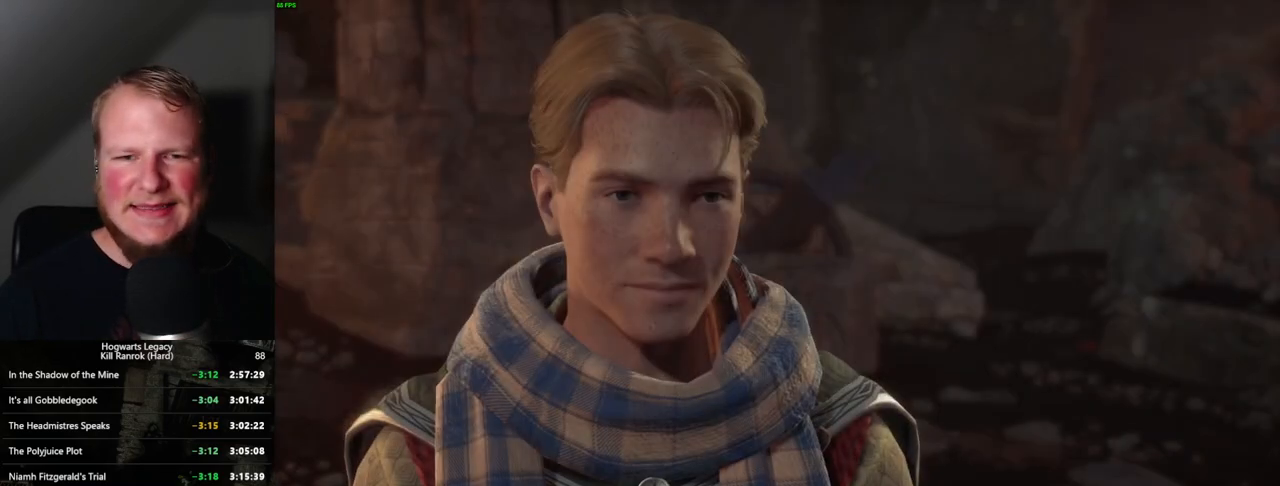
{"keys": ["q", "space"], "mouse": [], "events": [[34, "mouse_wheel", "up"], [34, "q", "down"], [50, "space", "down"], [84, "space", "up"], [100, "q", "up"], [184, "q", "down"], [184, "space", "down"], [250, "q", "up"], [250, "space", "up"], [300, "mouse_wheel", "down"], [334, "mouse_wheel", "up"], [334, "q", "down"], [334, "space", "down"], [400, "q", "up"], [400, "space", "up"], [434, "mouse_wheel", "down"], [450, "mouse_wheel", "up"], [484, "q", "down"], [500, "space", "down"]]}
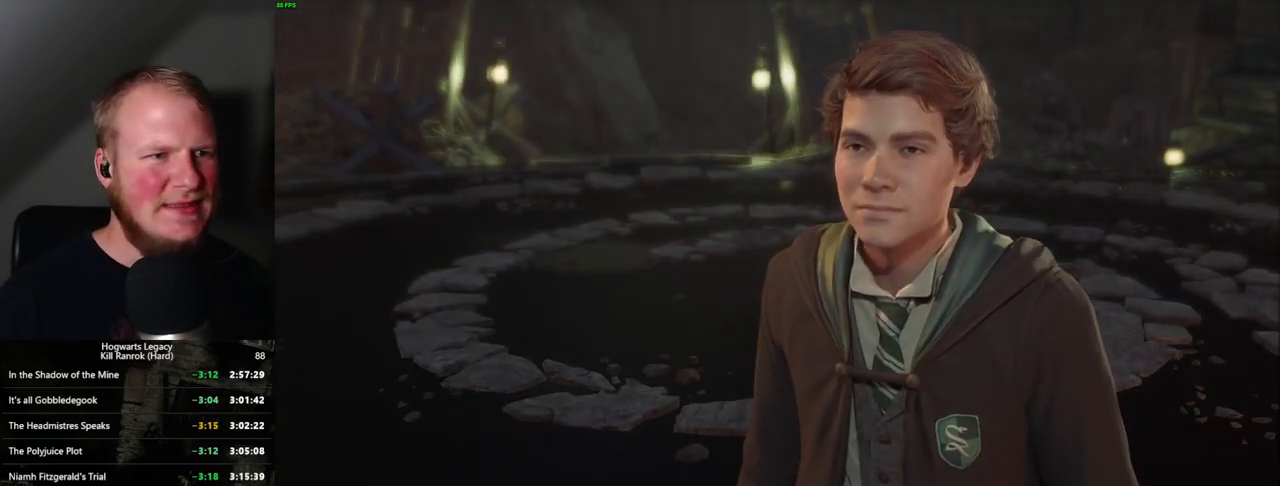
{"keys": [], "mouse": [], "events": [[17, "q", "up"], [17, "space", "up"], [134, "q", "down"], [134, "space", "down"], [184, "space", "up"], [200, "q", "up"], [217, "mouse_wheel", "down"], [250, "mouse_wheel", "up"], [284, "q", "down"], [300, "space", "down"], [334, "q", "up"], [350, "space", "up"], [434, "q", "down"], [450, "space", "down"], [484, "q", "up"], [500, "space", "up"]]}
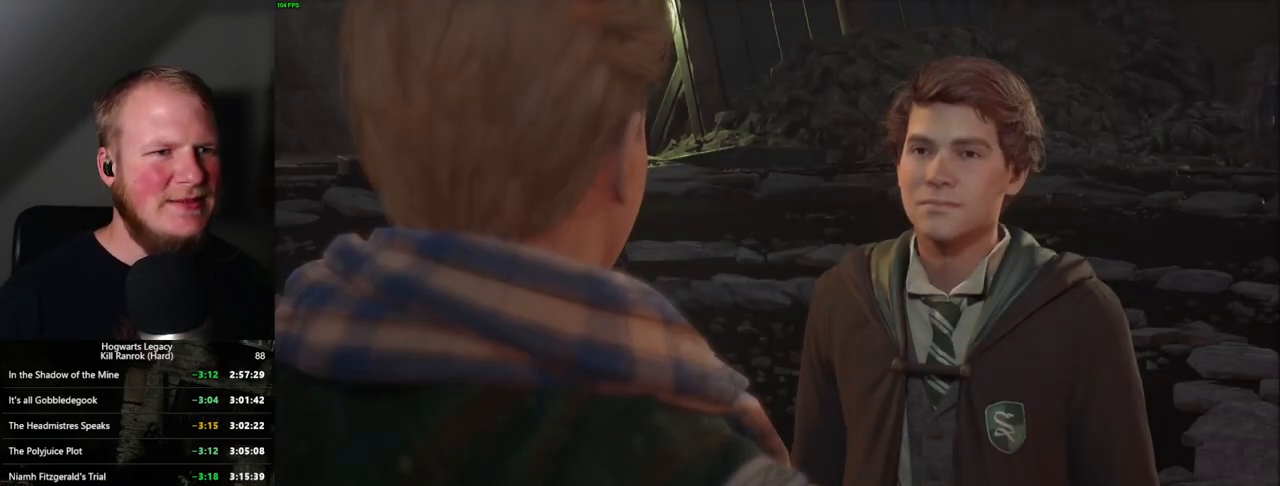
{"keys": [], "mouse": ["wheel"], "events": [[84, "q", "down"], [84, "space", "down"], [134, "mouse_wheel", "down"], [150, "mouse_wheel", "up"], [150, "q", "up"], [167, "mouse_wheel", "down"], [184, "mouse_wheel", "up"], [184, "space", "up"], [250, "space", "down"], [267, "mouse_wheel", "down"], [267, "q", "down"], [300, "mouse_wheel", "up"], [317, "q", "up"], [317, "space", "up"], [400, "q", "down"], [400, "space", "down"], [467, "q", "up"], [467, "space", "up"], [500, "mouse_wheel", "down"]]}
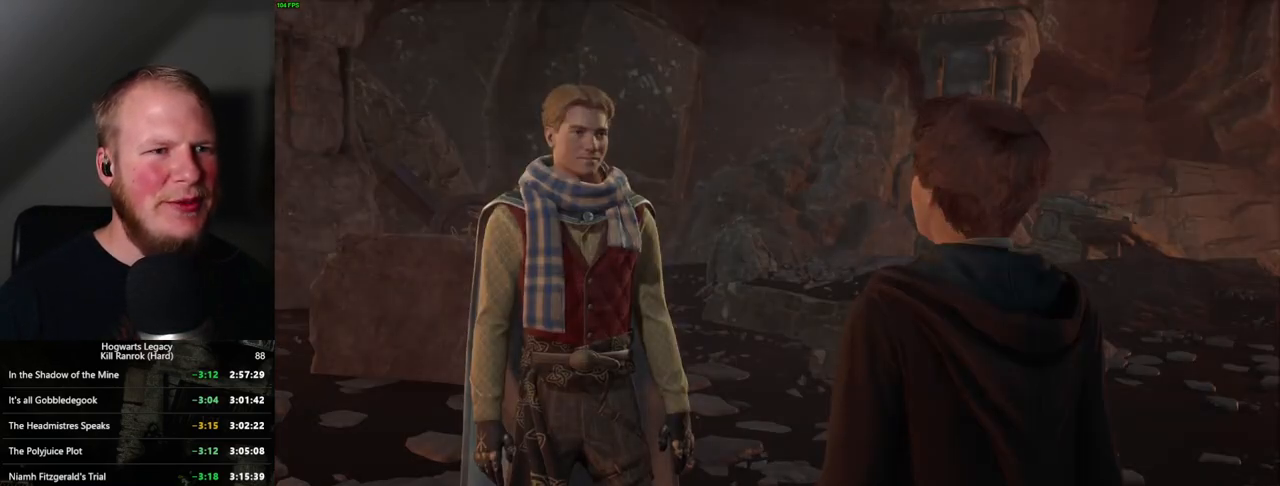
{"keys": [], "mouse": [], "events": [[50, "mouse_wheel", "up"], [50, "q", "down"], [50, "space", "down"], [117, "q", "up"], [117, "space", "up"], [134, "mouse_wheel", "down"], [150, "mouse_wheel", "up"], [217, "q", "down"], [234, "space", "down"], [267, "q", "up"], [284, "space", "up"], [367, "q", "down"], [367, "space", "down"], [417, "q", "up"], [417, "space", "up"], [450, "mouse_wheel", "down"], [467, "mouse_wheel", "up"]]}
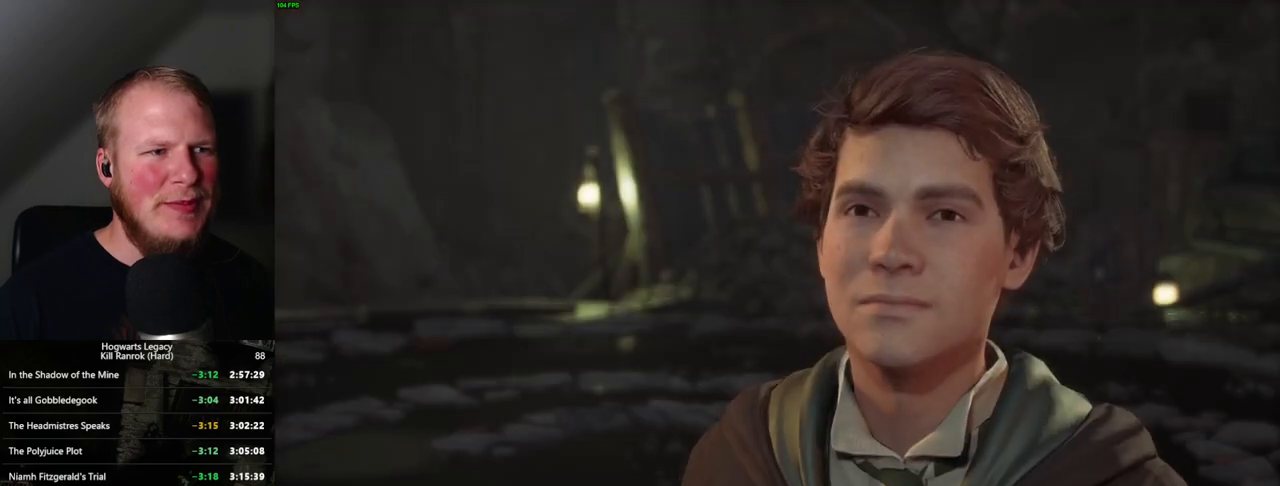
{"keys": ["q"], "mouse": [], "events": [[17, "q", "down"], [34, "space", "down"], [67, "space", "up"], [84, "q", "up"], [167, "q", "down"], [167, "space", "down"], [267, "space", "up"], [284, "q", "up"], [350, "q", "down"], [367, "space", "down"], [400, "mouse_wheel", "down"], [417, "mouse_wheel", "up"], [417, "q", "up"], [417, "space", "up"], [434, "mouse_wheel", "down"], [484, "mouse_wheel", "up"], [500, "q", "down"]]}
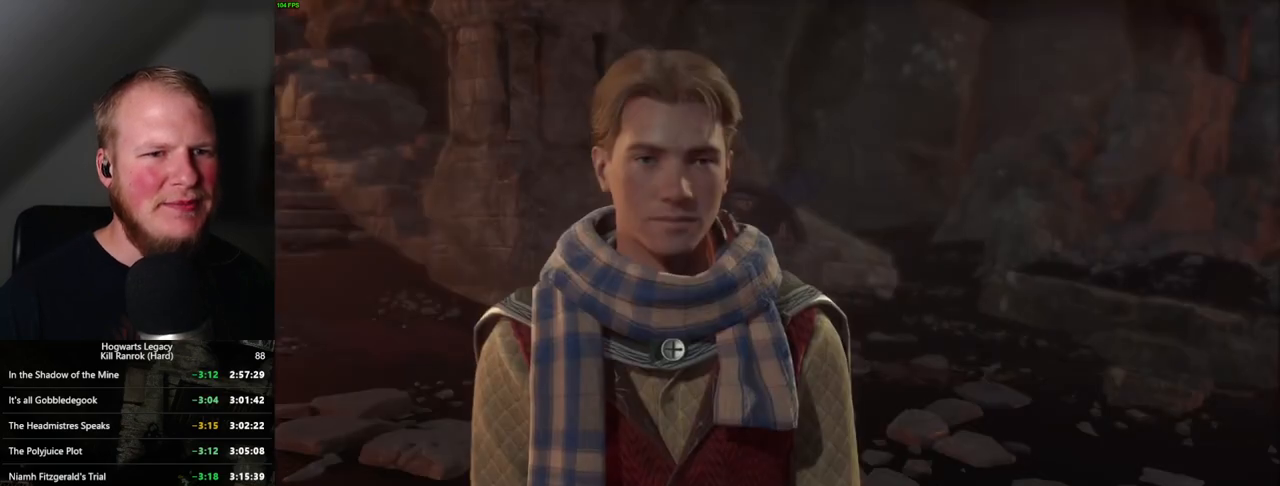
{"keys": ["q", "space"], "mouse": [], "events": [[17, "space", "down"], [67, "q", "up"], [67, "space", "up"], [167, "q", "down"], [167, "space", "down"], [200, "mouse_wheel", "down"], [217, "mouse_wheel", "up"], [217, "q", "up"], [234, "space", "up"], [334, "q", "down"], [334, "space", "down"], [384, "q", "up"], [384, "space", "up"], [467, "q", "down"], [484, "space", "down"]]}
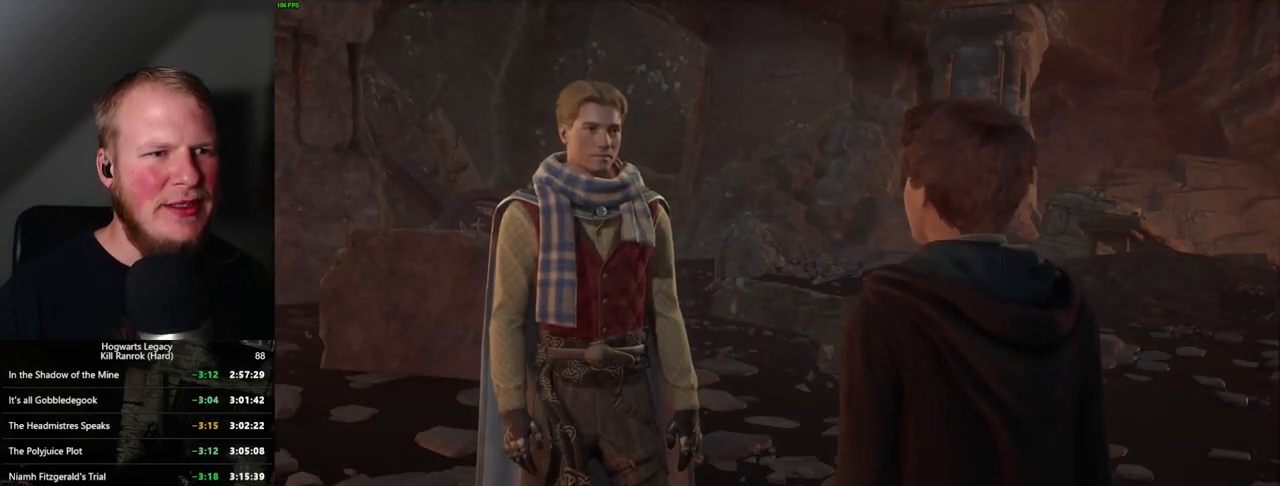
{"keys": [], "mouse": [], "events": [[34, "q", "up"], [34, "space", "up"], [100, "mouse_wheel", "down"], [117, "mouse_wheel", "up"], [117, "q", "down"], [134, "space", "down"], [167, "q", "up"], [184, "space", "up"], [200, "mouse_wheel", "down"], [217, "mouse_wheel", "up"], [267, "q", "down"], [284, "space", "down"], [300, "q", "up"], [317, "space", "up"], [417, "q", "down"], [417, "space", "down"], [467, "q", "up"], [467, "space", "up"]]}
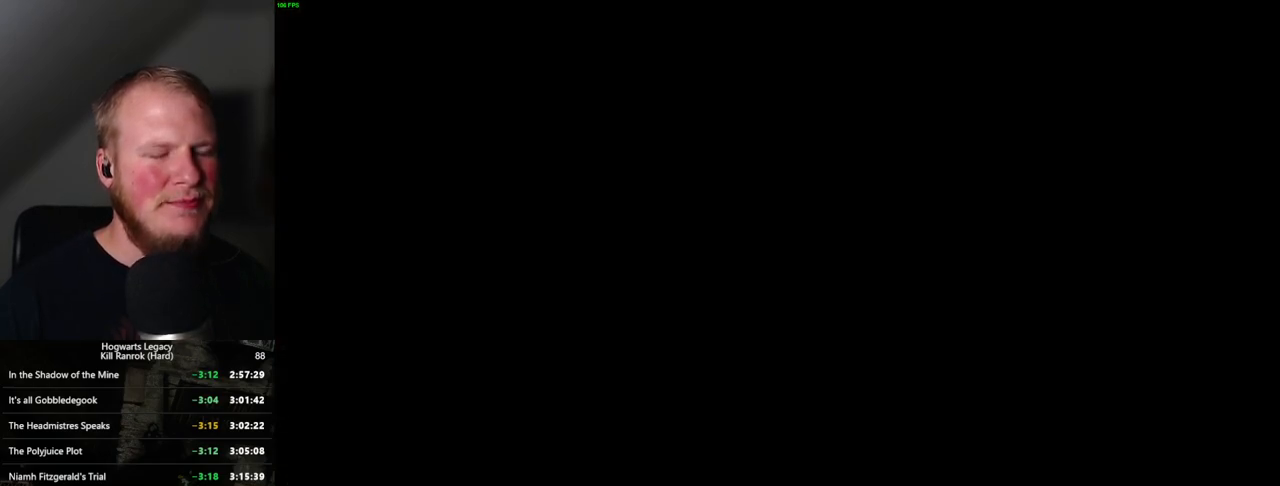
{"keys": ["shift_l", "w"], "mouse": [], "events": [[434, "w", "down"], [467, "shift_l", "down"]]}
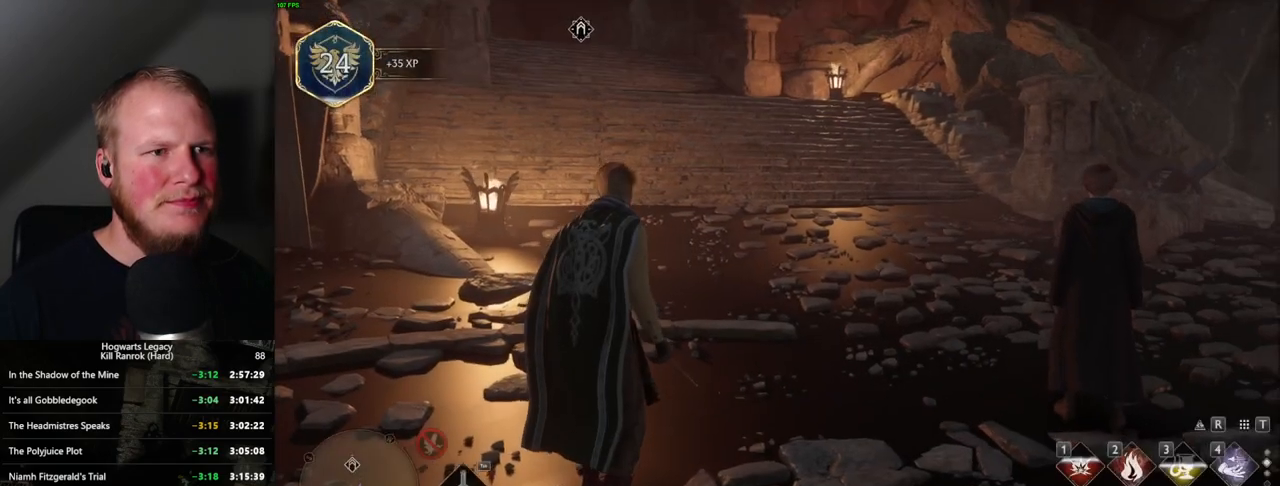
{"keys": ["space", "w"], "mouse": [], "events": [[67, "space", "down"], [84, "shift_l", "up"]]}
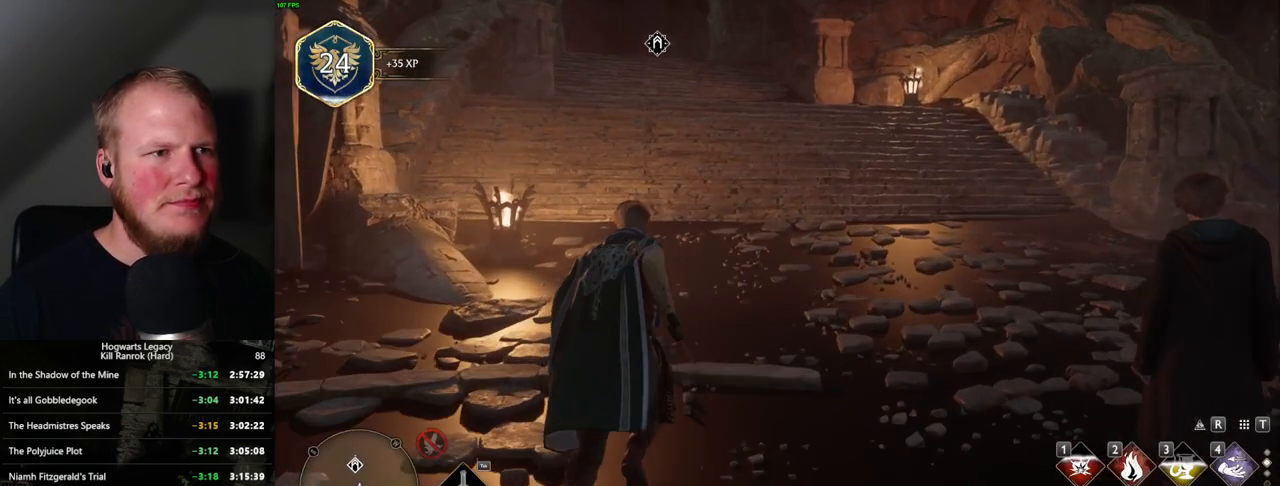
{"keys": ["space", "w"], "mouse": [], "events": []}
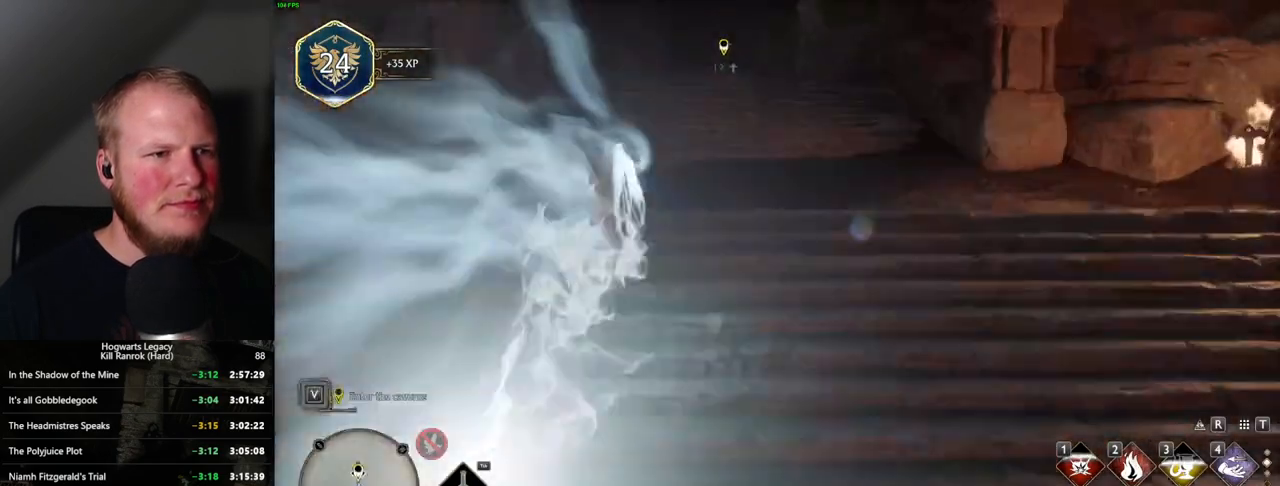
{"keys": ["space", "w"], "mouse": [], "events": [[34, "space", "up"], [450, "space", "down"]]}
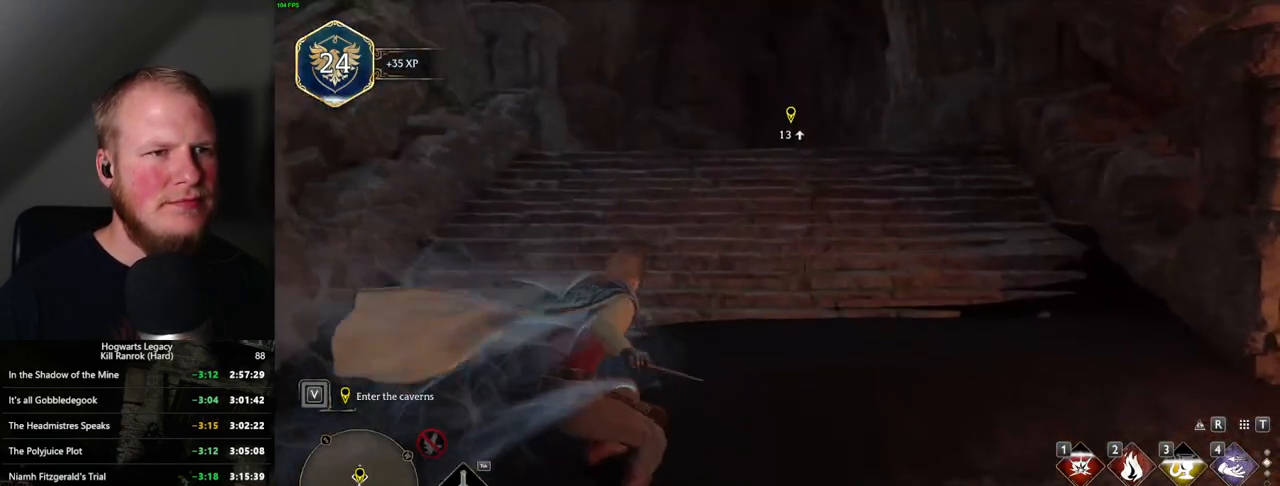
{"keys": ["space", "w"], "mouse": [], "events": []}
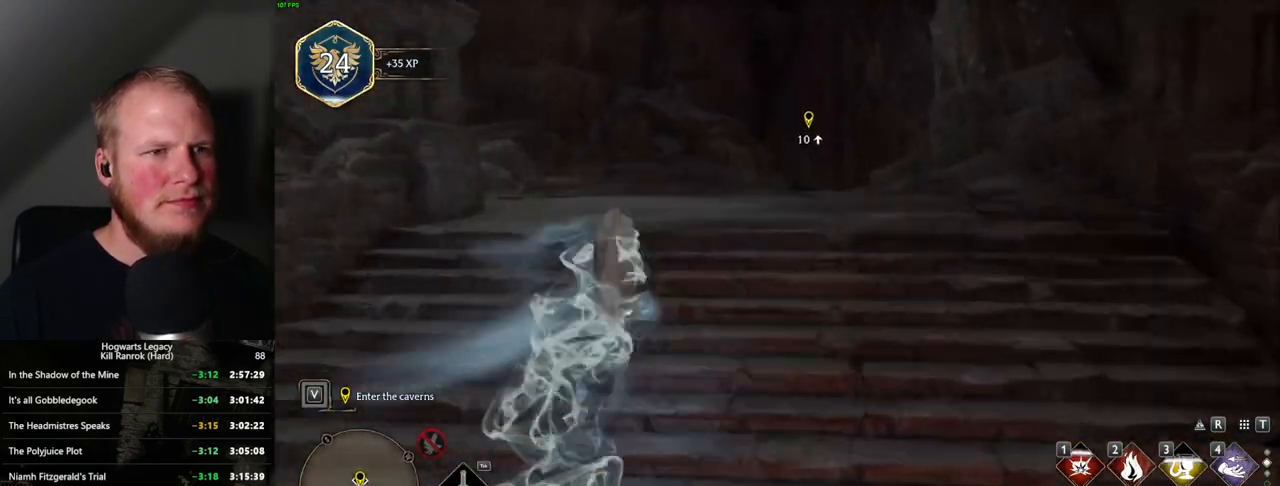
{"keys": ["w"], "mouse": [], "events": [[50, "space", "up"]]}
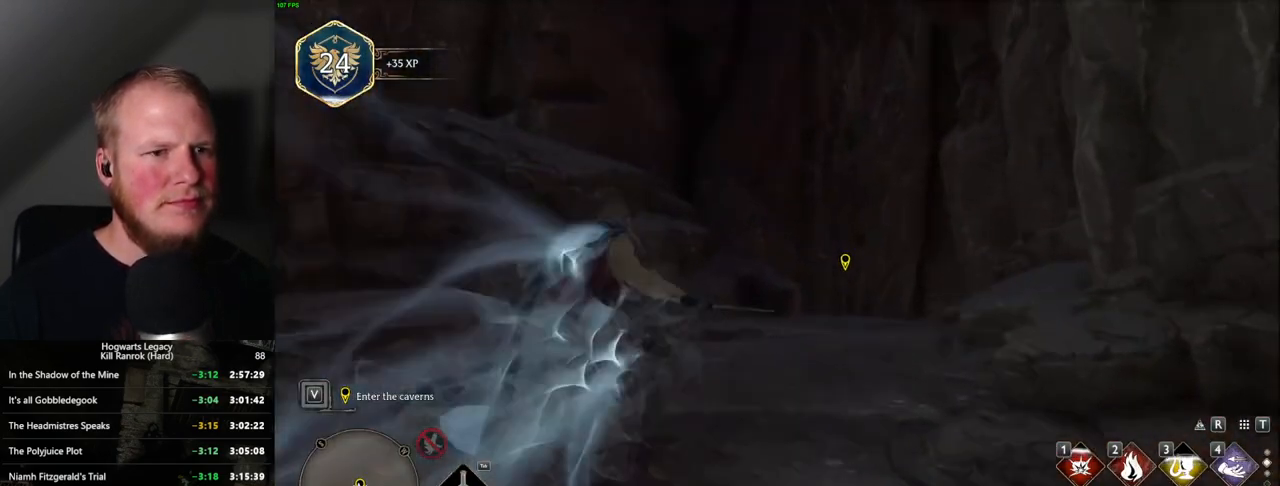
{"keys": ["f"], "mouse": [], "events": [[234, "d", "down"], [317, "w", "up"], [400, "d", "up"], [467, "f", "down"]]}
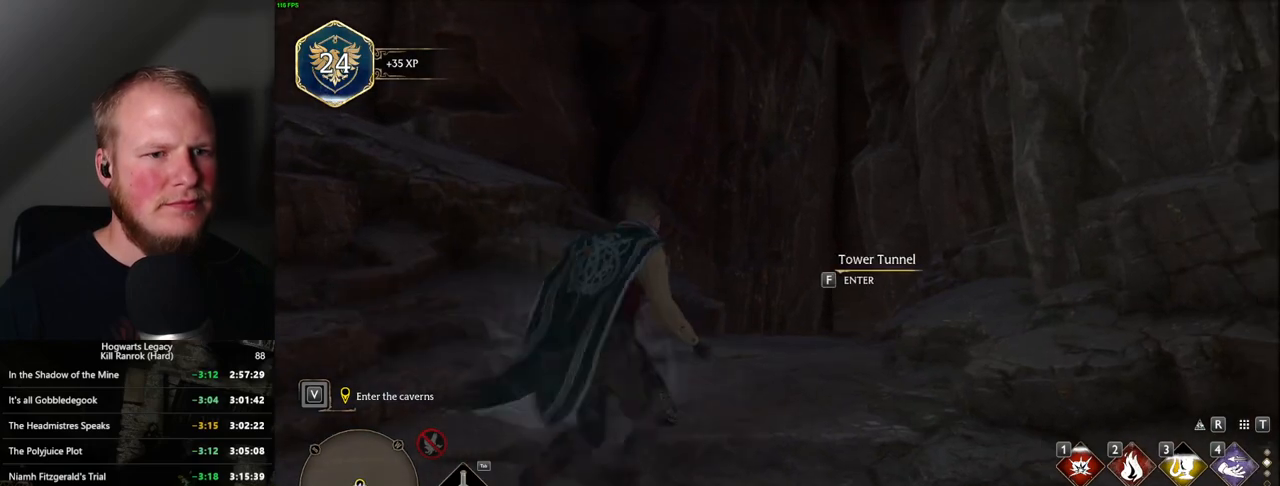
{"keys": ["f"], "mouse": [], "events": []}
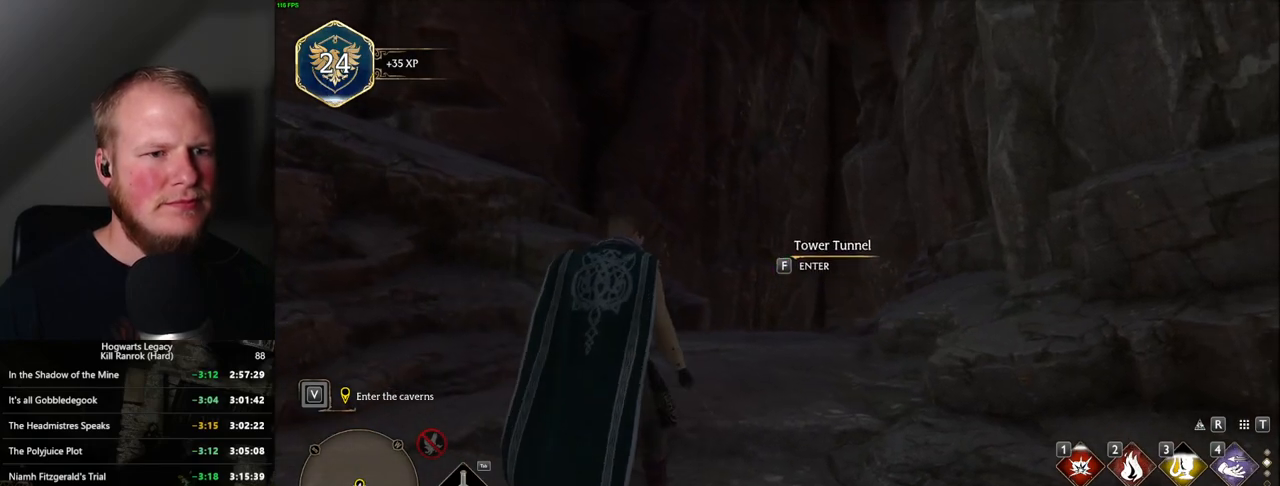
{"keys": ["f"], "mouse": [], "events": []}
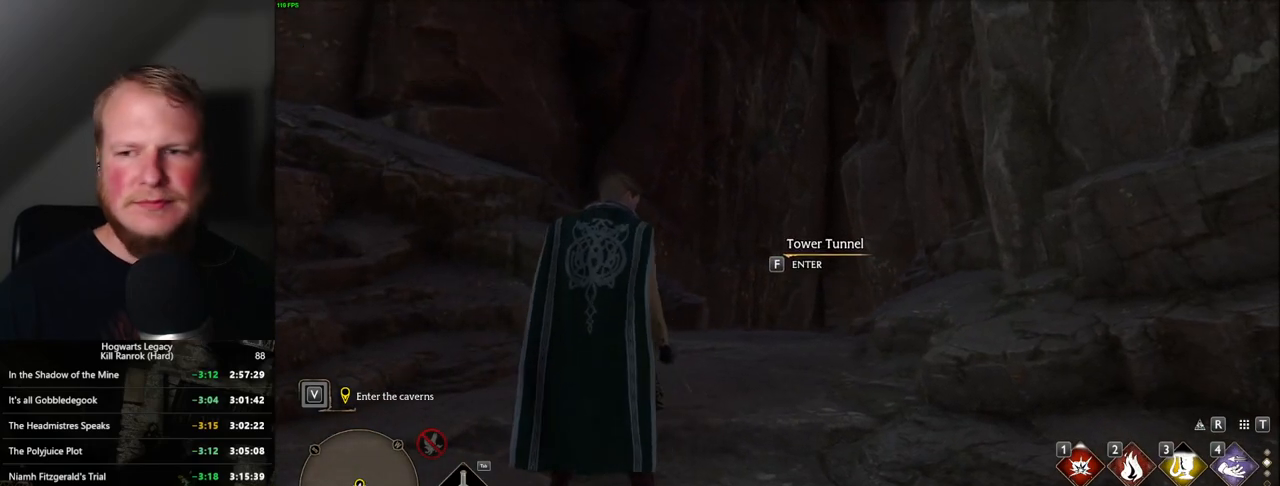
{"keys": ["f"], "mouse": [], "events": []}